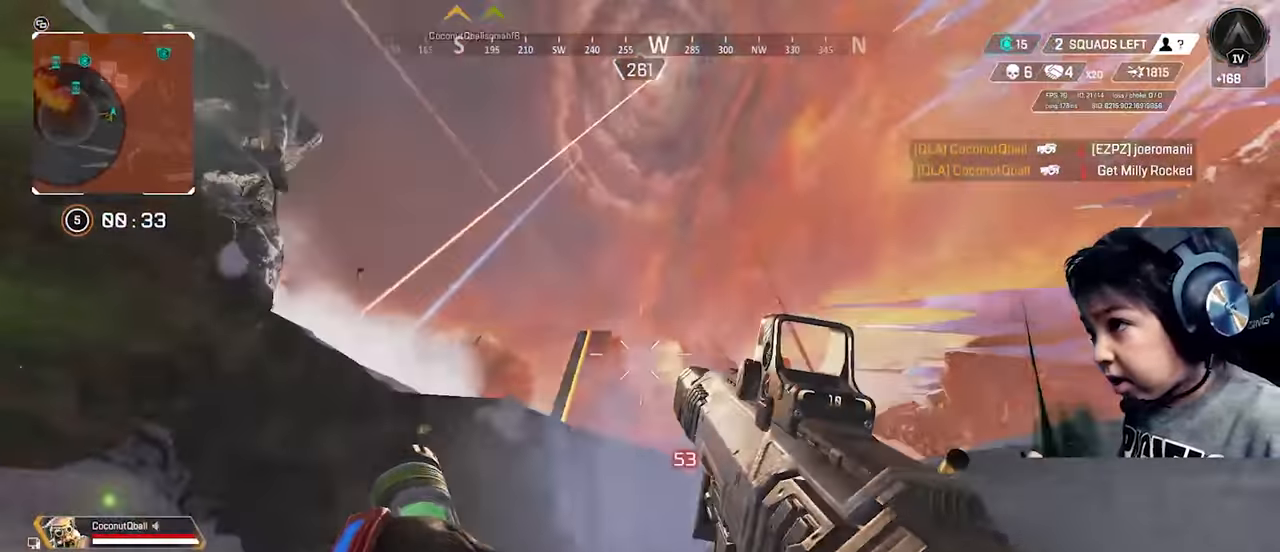
Gameplay with a controller (Xbox layout); each line is a JSON object with the inputs held at the frame after it (dt_ms = milliseconds from this image to that frame). "button_events" lists button changes between this image and that frame as [ms after this image, input, new state], when the widget could be followed in between (sticks are given only as held states). Not read: L3.
{"dt_ms": 500, "buttons": ["L2", "R2"], "left_stick": "up", "right_stick": "right", "button_events": [[183, "L2", "down"]]}
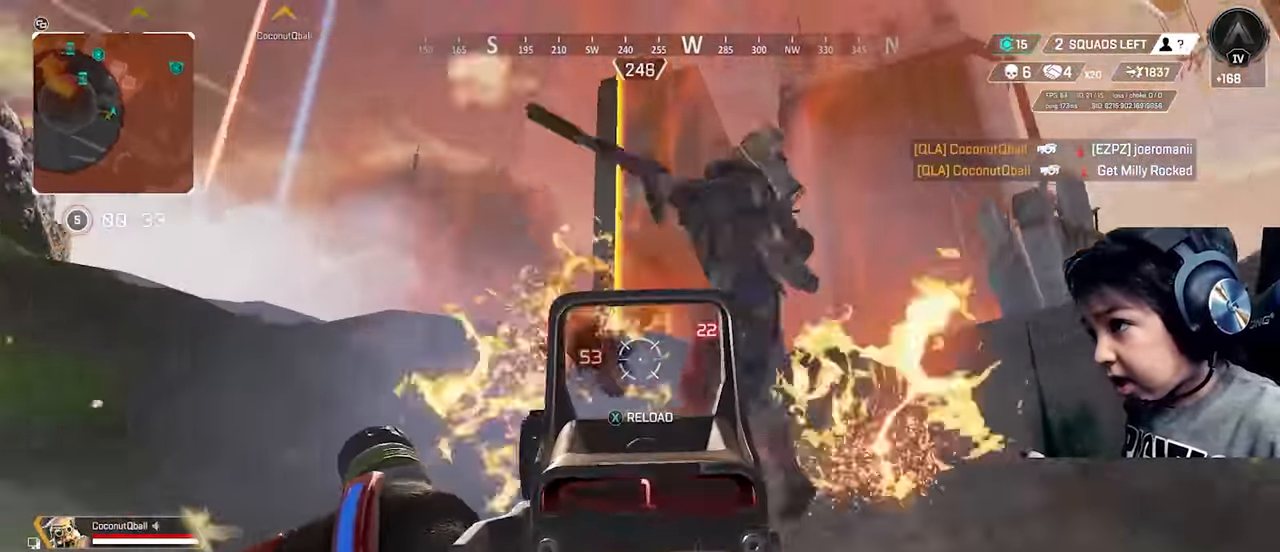
{"dt_ms": 500, "buttons": ["B"], "left_stick": "up", "right_stick": "center", "button_events": [[450, "L2", "up"], [466, "R2", "up"], [500, "B", "down"]]}
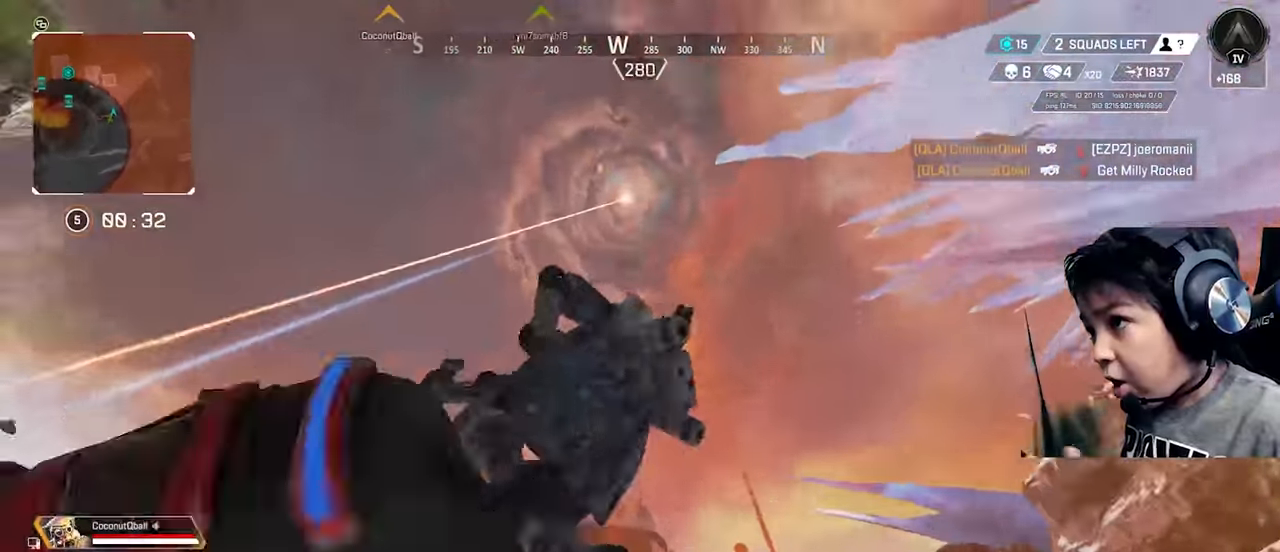
{"dt_ms": 500, "buttons": ["X"], "left_stick": "down", "right_stick": "center", "button_events": [[50, "B", "up"], [466, "X", "down"]]}
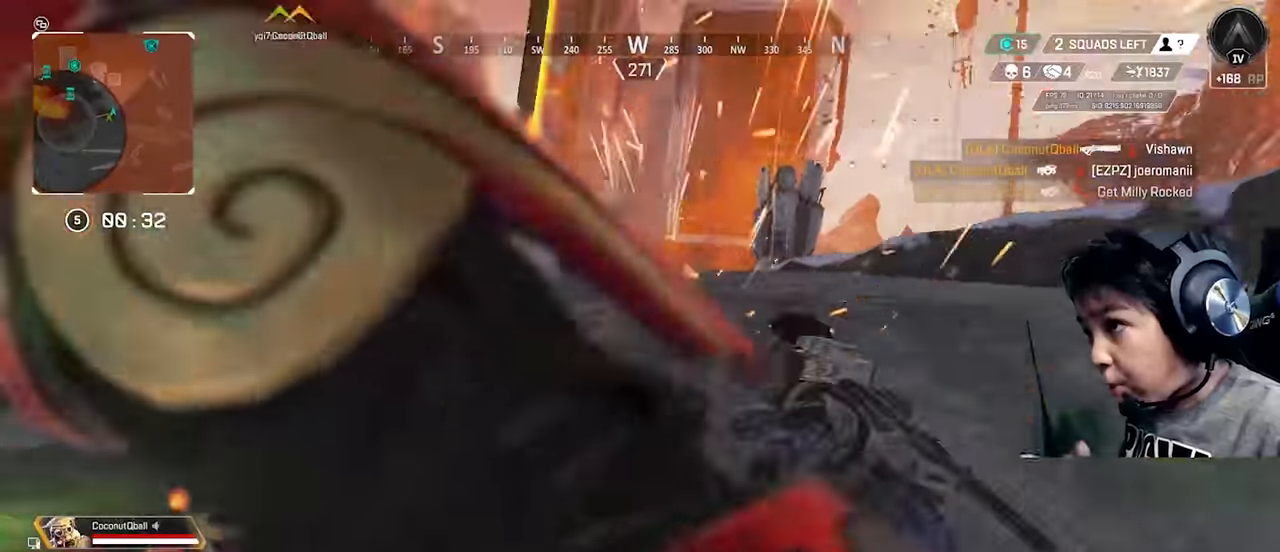
{"dt_ms": 1000, "buttons": [], "left_stick": "up", "right_stick": "center"}
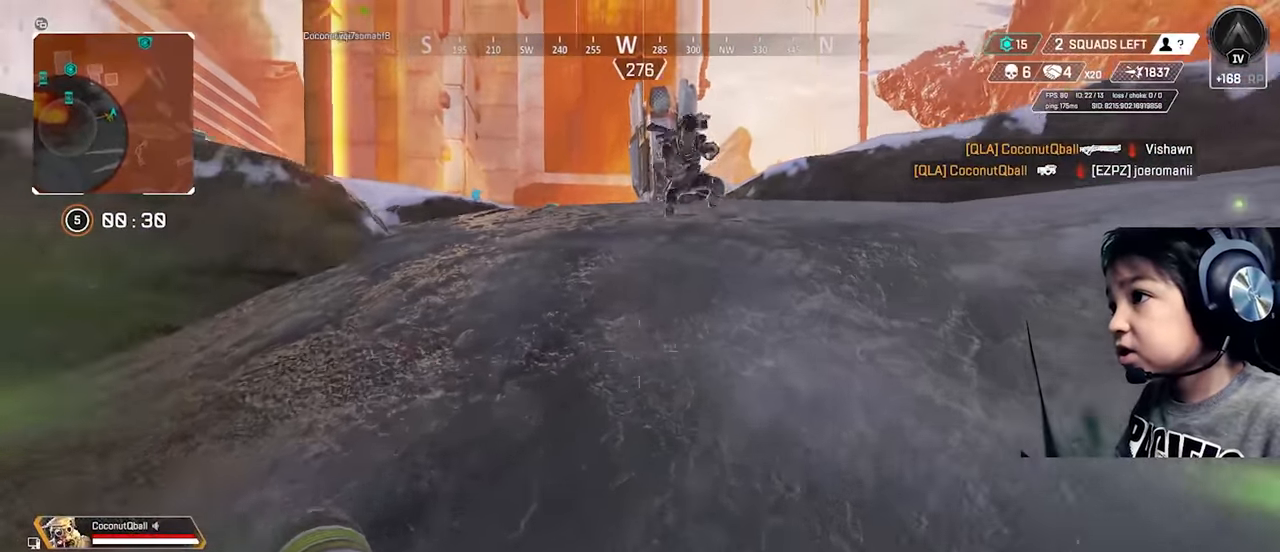
{"dt_ms": 500, "buttons": [], "left_stick": "up", "right_stick": "center", "button_events": []}